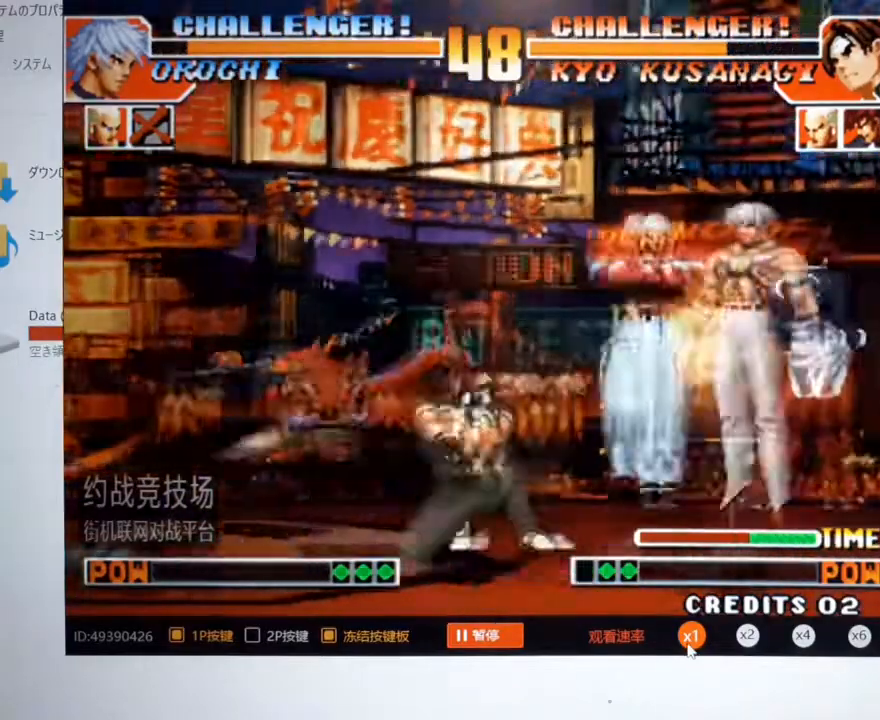
Gameplay with a controller (arcade stick); each line is a JSON object with the inputs held at the frame after it (dt_ms = milliseconds from this image to that frame). "events" lists button and stick changes between this image and that frame as [ms after this image, input, new state], when the widget could be followed in between. Not read: L3 R3.
{"dt_ms": 500, "buttons": [], "left_stick": "center", "events": [[67, "left_stick", "center"]]}
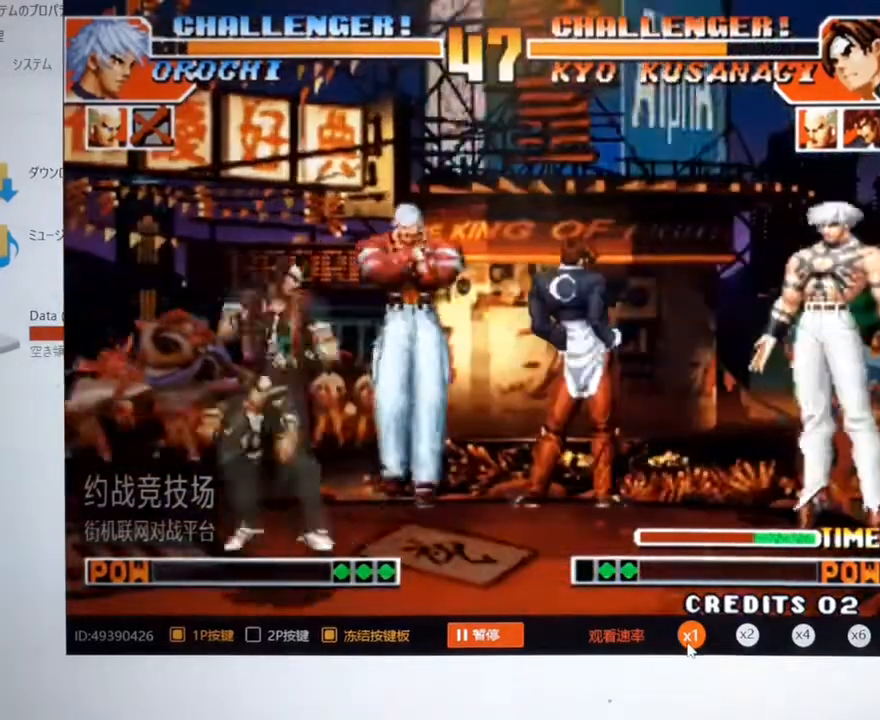
{"dt_ms": 500, "buttons": [], "left_stick": "up-left", "events": [[333, "left_stick", "left"], [400, "left_stick", "up-left"]]}
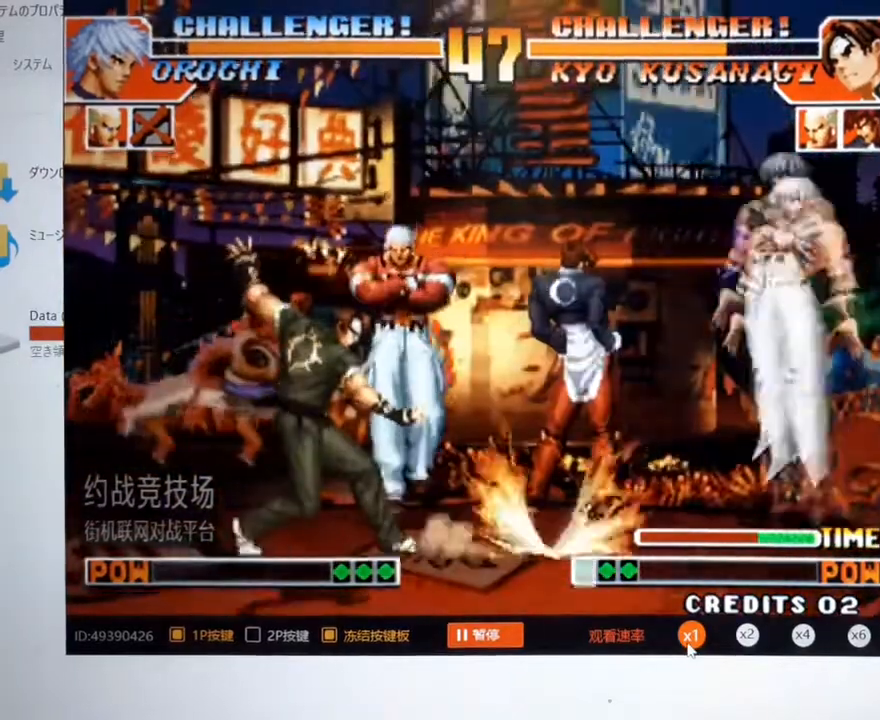
{"dt_ms": 500, "buttons": [], "left_stick": "center", "events": [[300, "left_stick", "left"], [400, "left_stick", "center"]]}
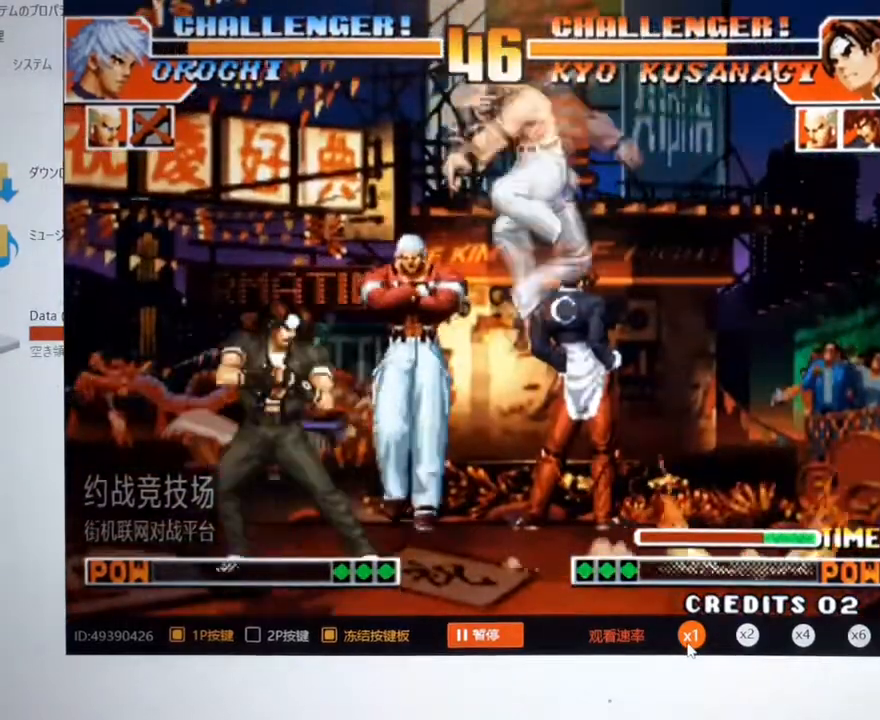
{"dt_ms": 500, "buttons": [], "left_stick": "left", "events": [[133, "left_stick", "right"], [333, "left_stick", "center"], [400, "left_stick", "left"]]}
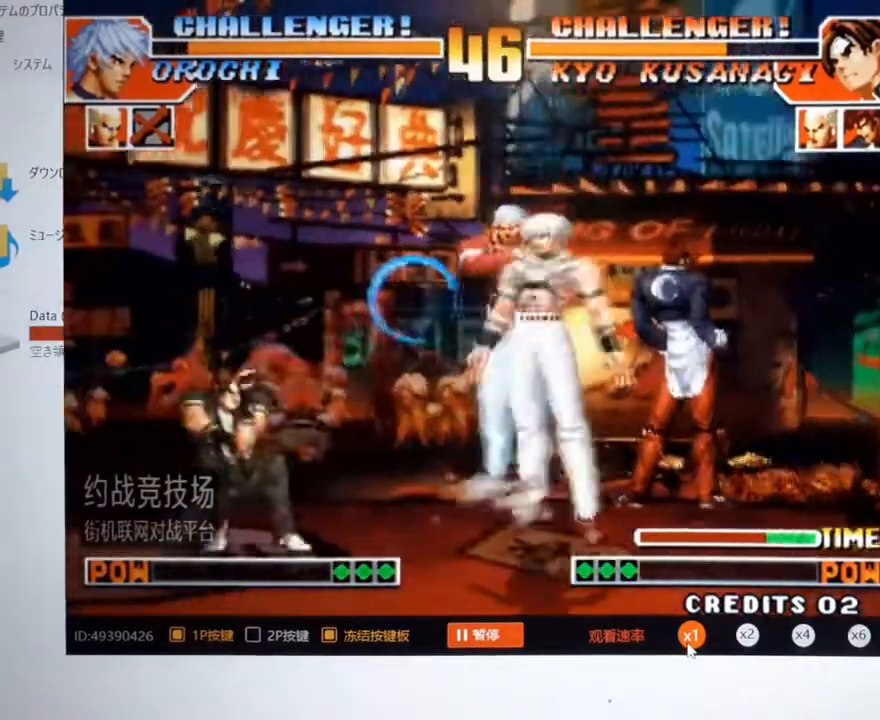
{"dt_ms": 1000, "buttons": [], "left_stick": "down-right"}
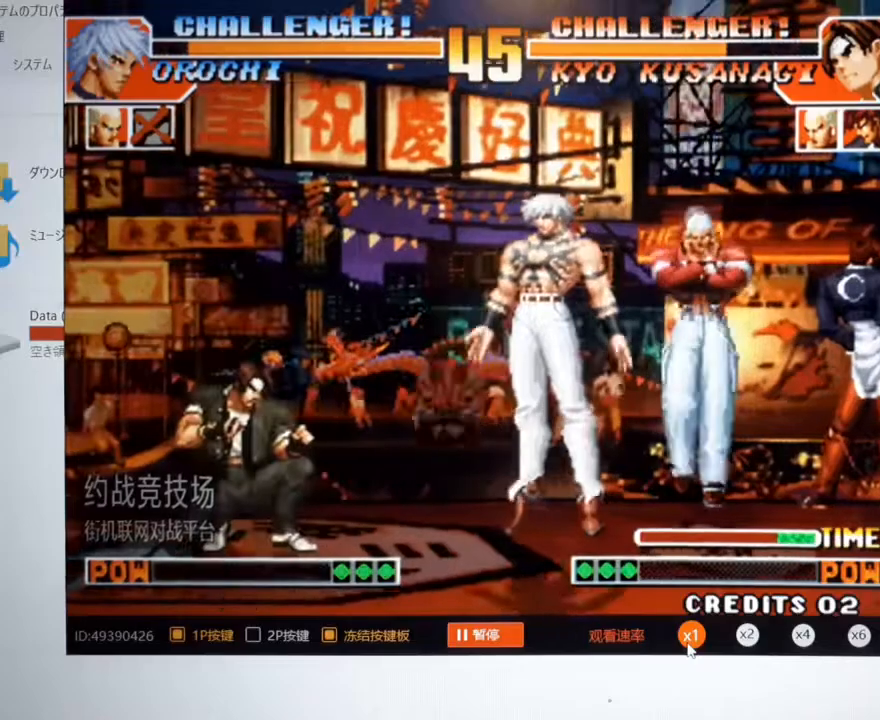
{"dt_ms": 500, "buttons": [], "left_stick": "center", "events": [[167, "left_stick", "center"], [233, "left_stick", "down"], [300, "left_stick", "up-left"], [367, "left_stick", "center"]]}
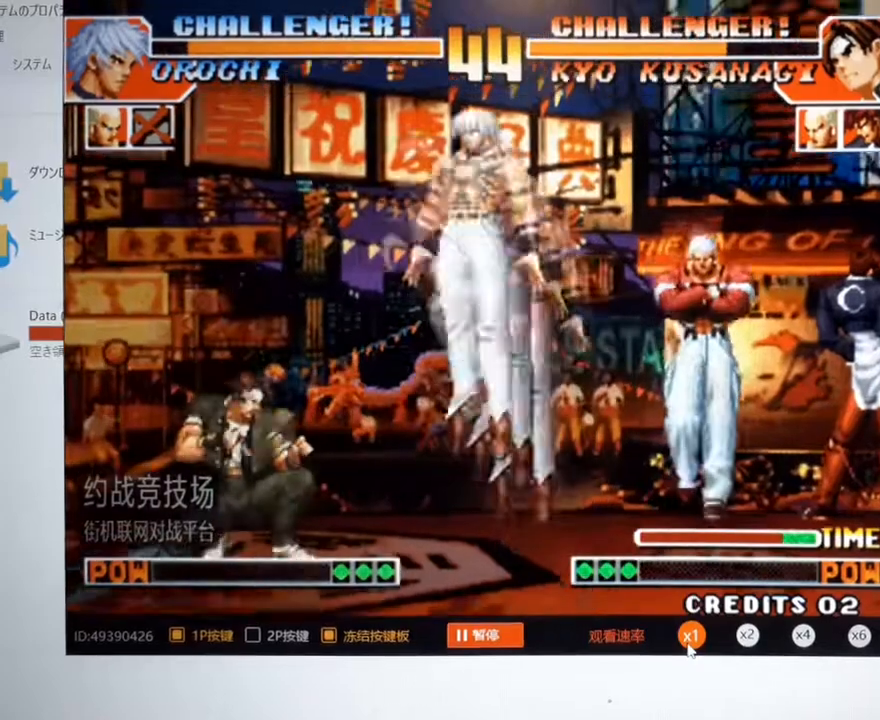
{"dt_ms": 500, "buttons": [], "left_stick": "left", "events": [[100, "left_stick", "right"], [200, "left_stick", "center"], [267, "left_stick", "left"]]}
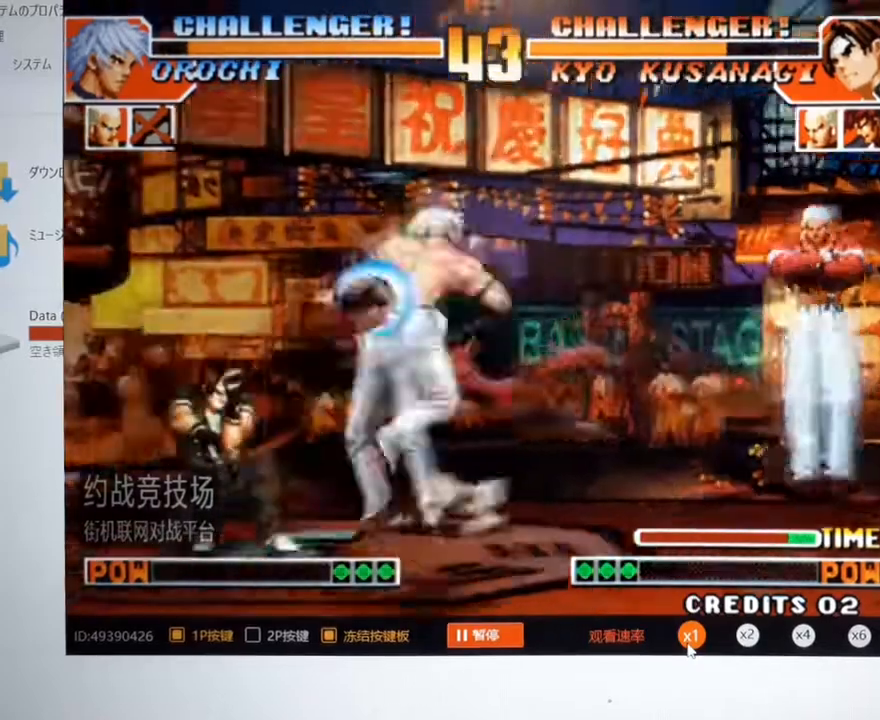
{"dt_ms": 500, "buttons": [], "left_stick": "center", "events": [[500, "left_stick", "center"]]}
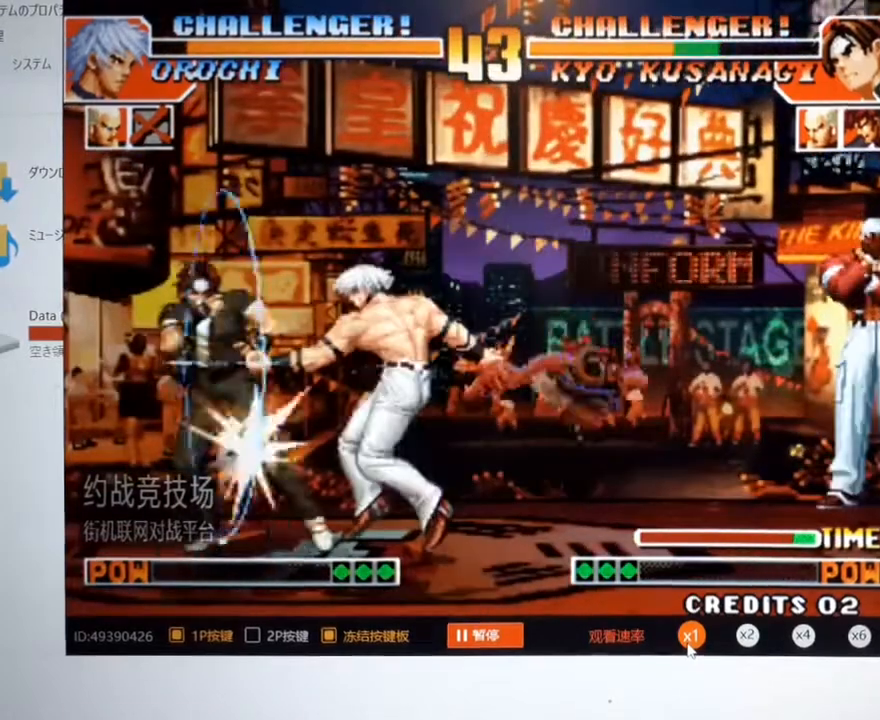
{"dt_ms": 500, "buttons": [], "left_stick": "left", "events": [[67, "left_stick", "right"], [333, "left_stick", "left"]]}
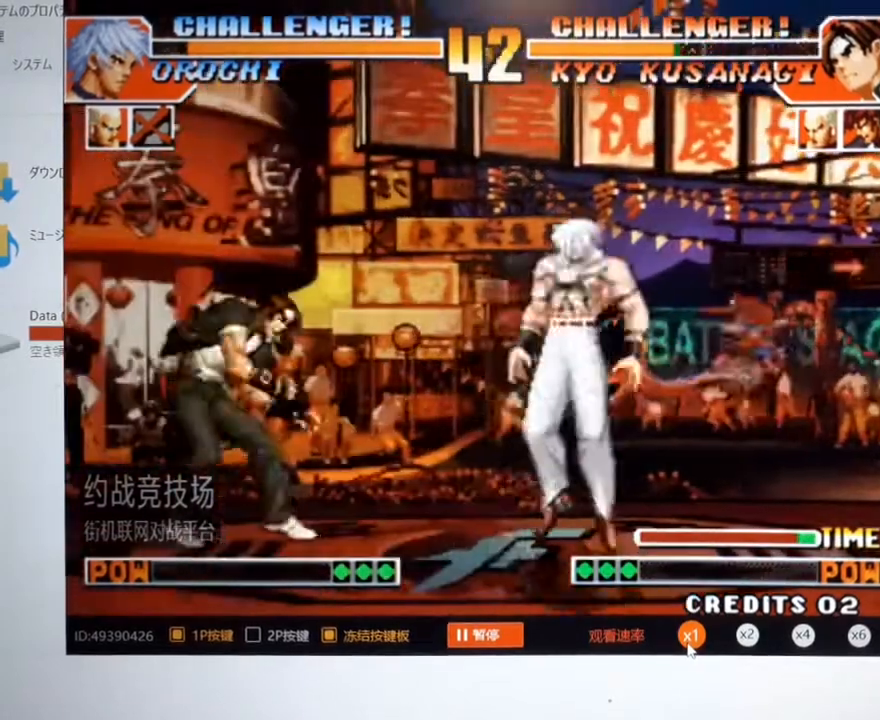
{"dt_ms": 500, "buttons": [], "left_stick": "left", "events": [[300, "left_stick", "center"], [367, "left_stick", "left"]]}
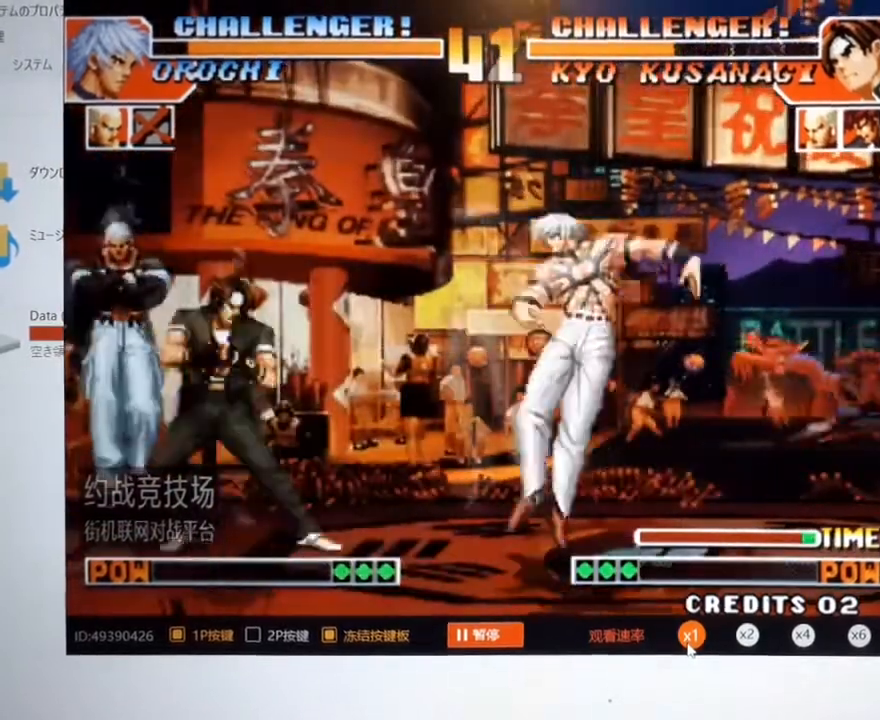
{"dt_ms": 500, "buttons": [], "left_stick": "right", "events": [[233, "left_stick", "right"]]}
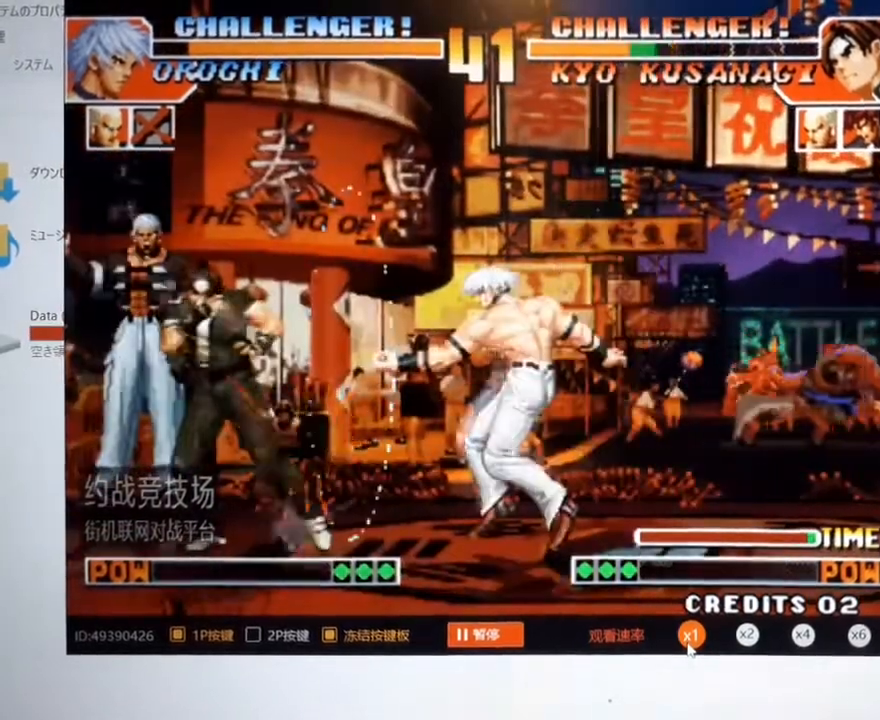
{"dt_ms": 500, "buttons": [], "left_stick": "center", "events": [[400, "left_stick", "left"], [467, "left_stick", "center"]]}
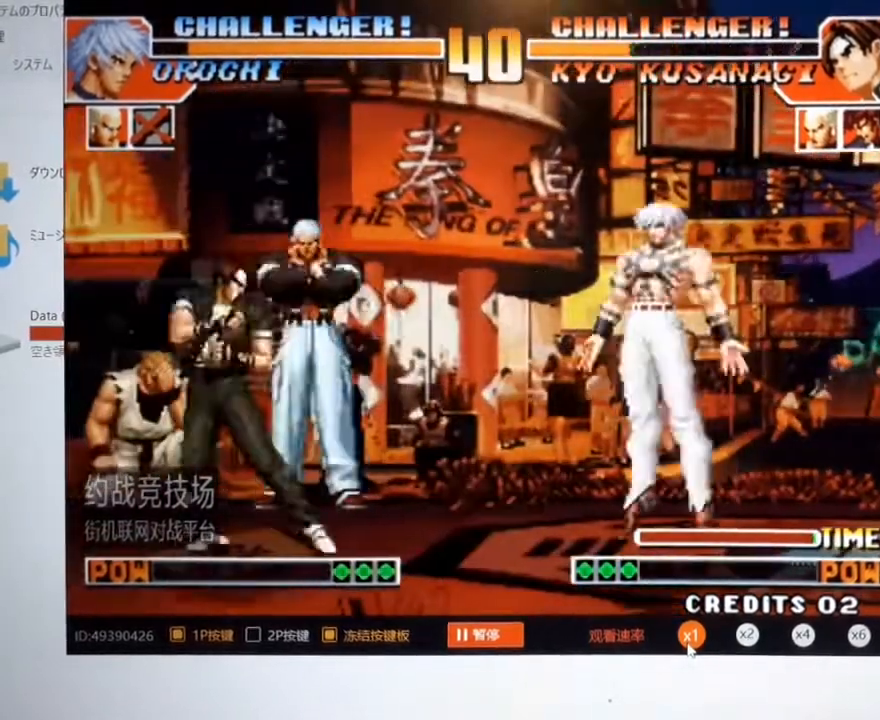
{"dt_ms": 500, "buttons": [], "left_stick": "left", "events": [[33, "left_stick", "left"], [433, "left_stick", "center"], [500, "left_stick", "left"]]}
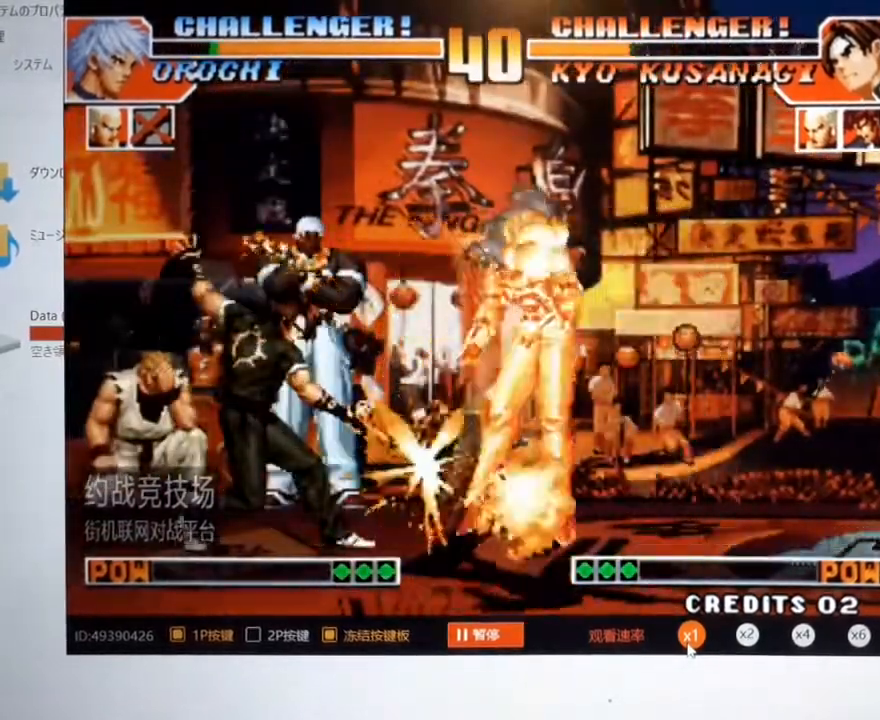
{"dt_ms": 500, "buttons": [], "left_stick": "left", "events": []}
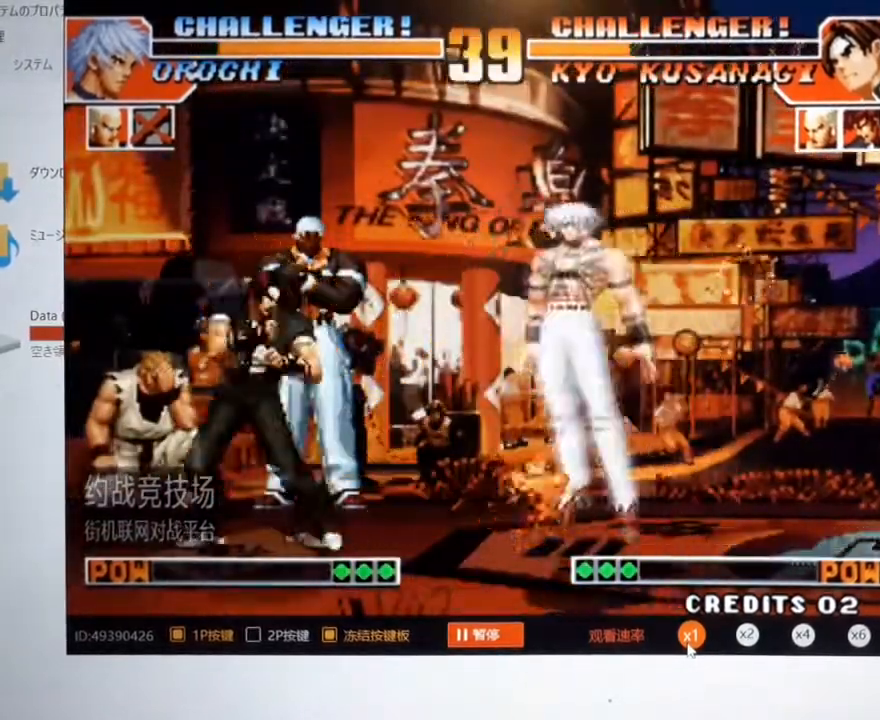
{"dt_ms": 500, "buttons": [], "left_stick": "right", "events": [[33, "left_stick", "center"], [233, "left_stick", "right"]]}
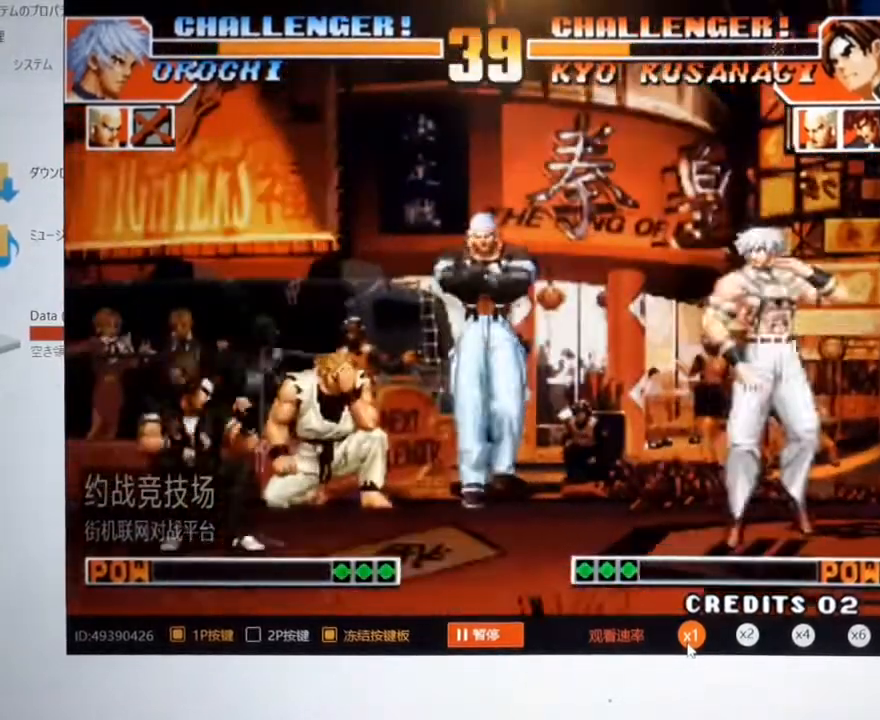
{"dt_ms": 500, "buttons": [], "left_stick": "down", "events": [[433, "left_stick", "center"], [500, "left_stick", "down"]]}
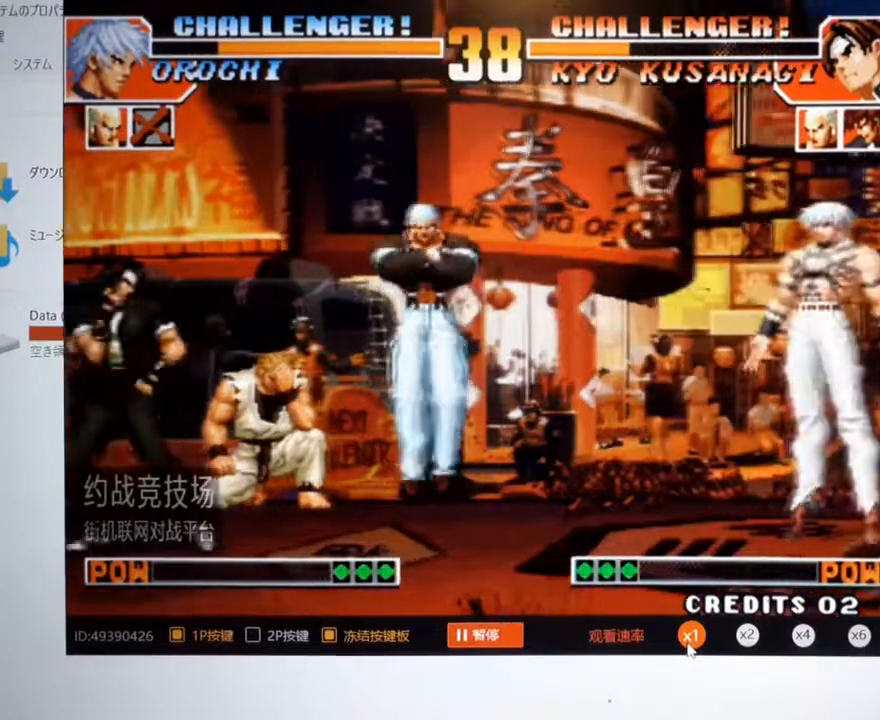
{"dt_ms": 500, "buttons": [], "left_stick": "up-left", "events": [[100, "left_stick", "up-left"]]}
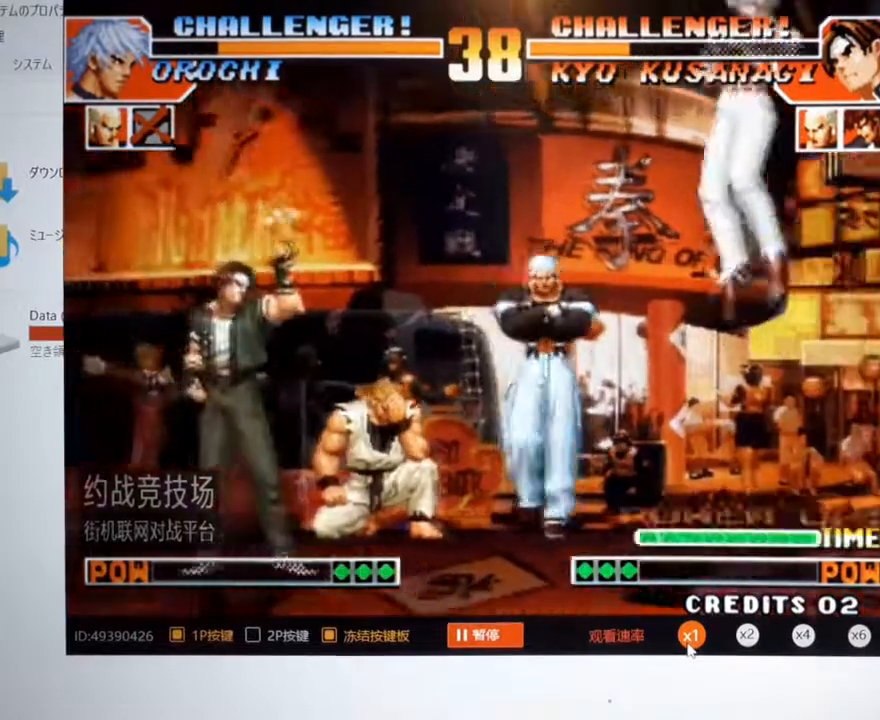
{"dt_ms": 500, "buttons": [], "left_stick": "up-right", "events": [[100, "left_stick", "center"], [200, "left_stick", "right"], [367, "left_stick", "up-right"]]}
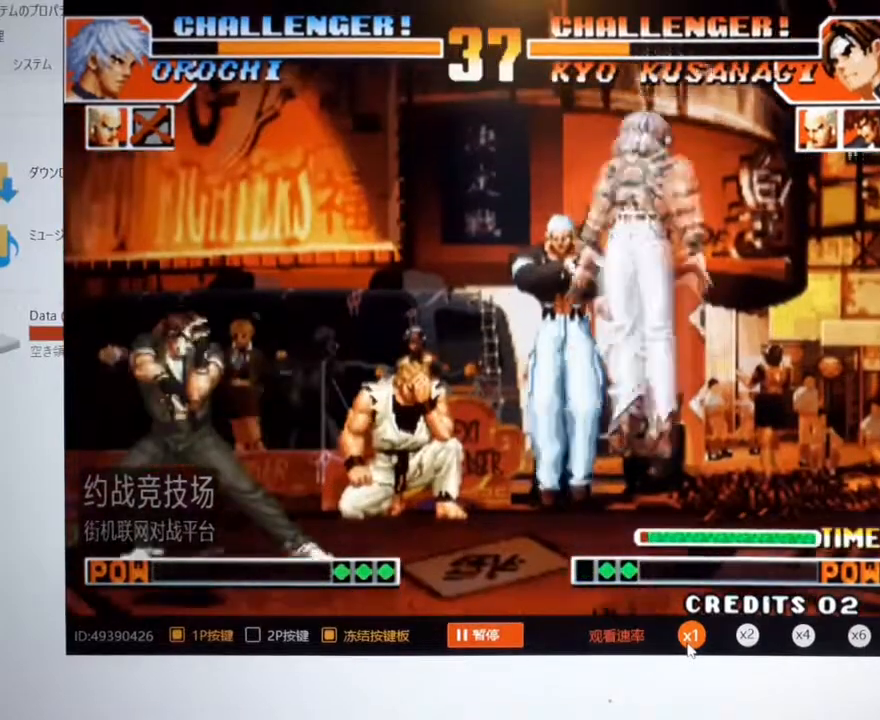
{"dt_ms": 500, "buttons": [], "left_stick": "right", "events": [[200, "left_stick", "center"], [300, "left_stick", "down"], [433, "left_stick", "right"]]}
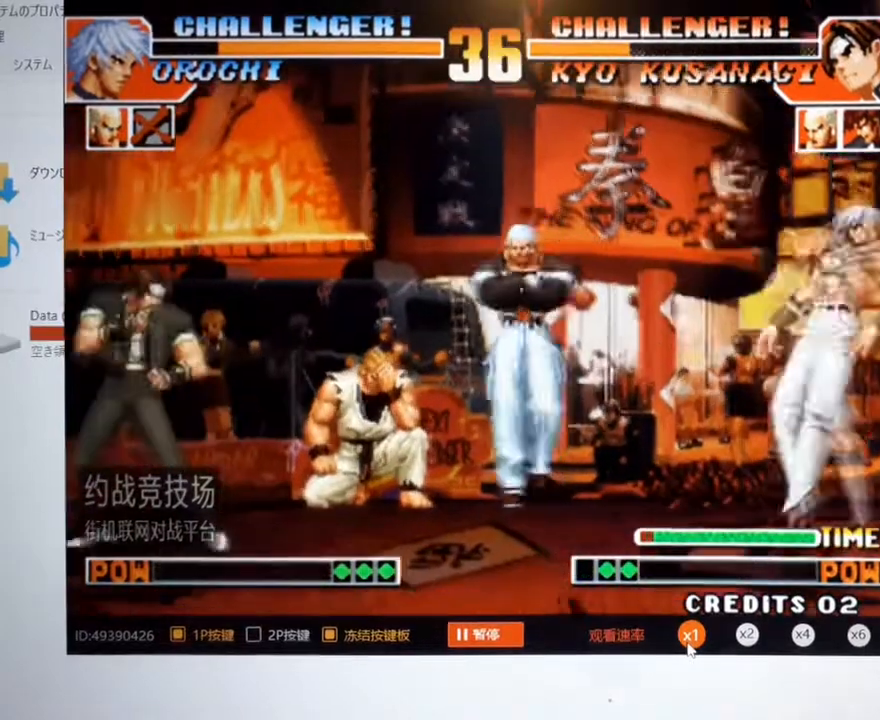
{"dt_ms": 500, "buttons": [], "left_stick": "center", "events": [[100, "A", "down"], [100, "B", "down"], [200, "A", "up"], [200, "B", "up"], [300, "left_stick", "center"]]}
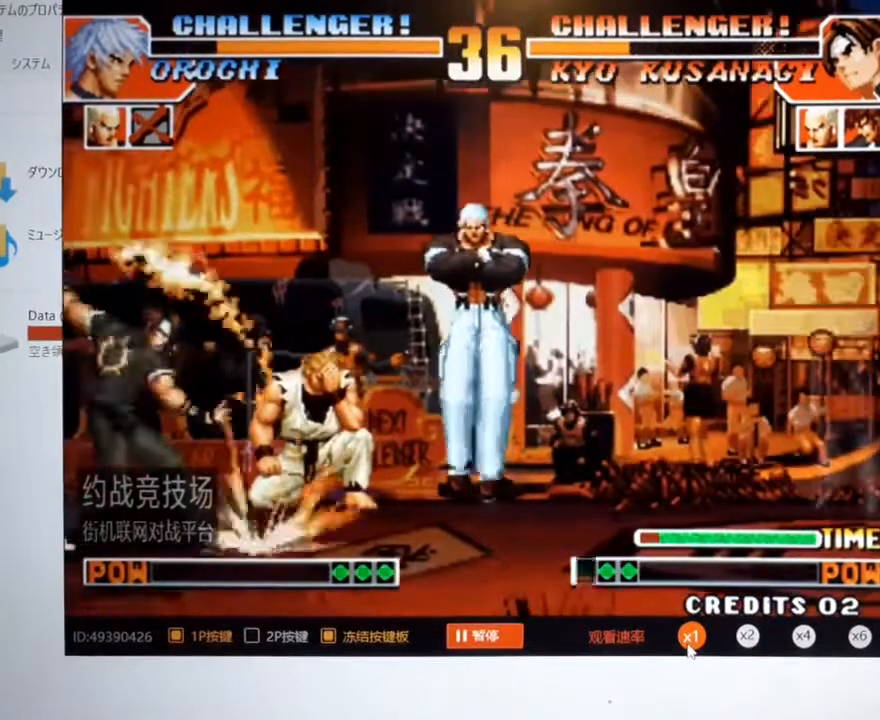
{"dt_ms": 500, "buttons": [], "left_stick": "down-right", "events": [[33, "left_stick", "down"], [167, "left_stick", "right"], [267, "left_stick", "down-right"]]}
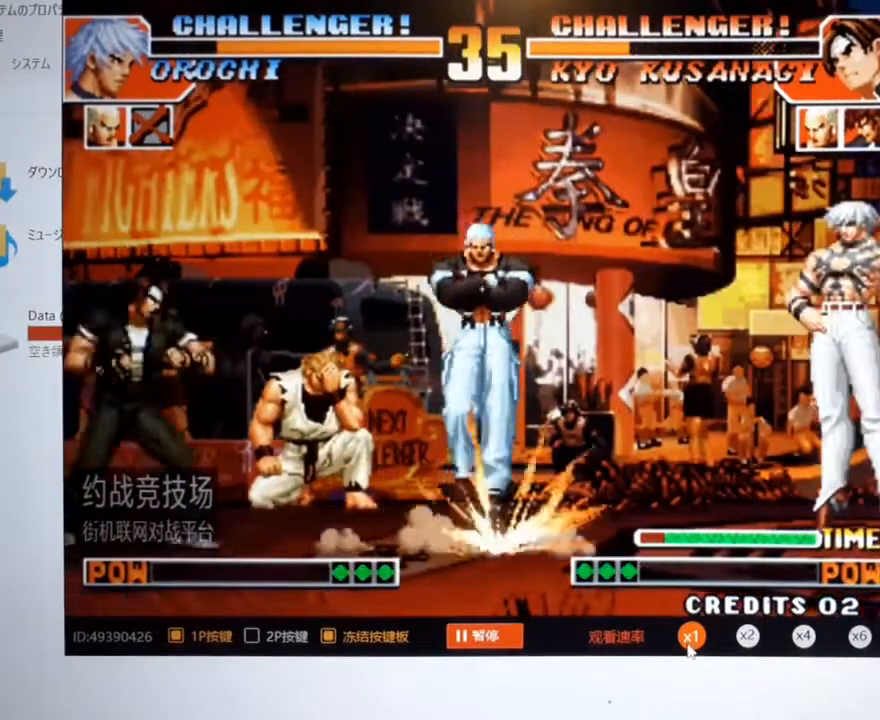
{"dt_ms": 500, "buttons": [], "left_stick": "right", "events": [[267, "left_stick", "right"]]}
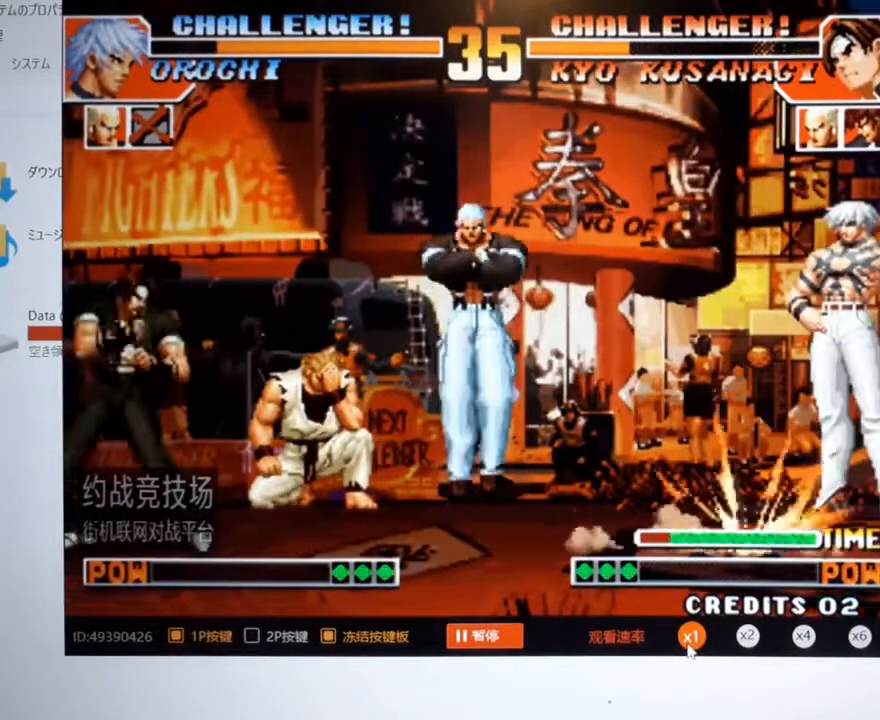
{"dt_ms": 500, "buttons": [], "left_stick": "center", "events": [[133, "A", "down"], [133, "B", "down"], [433, "A", "up"], [433, "B", "up"], [467, "left_stick", "center"]]}
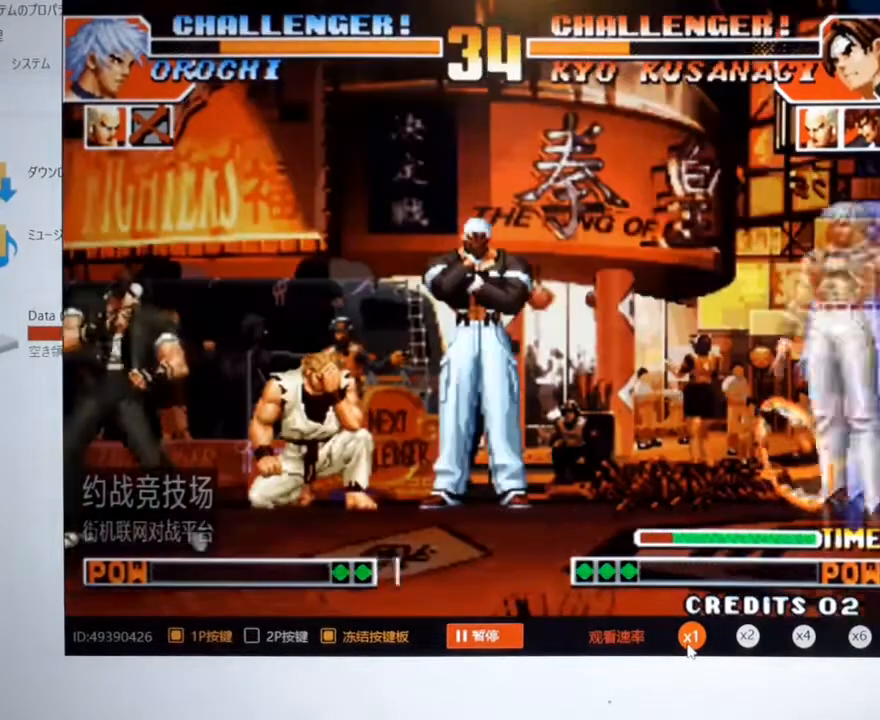
{"dt_ms": 500, "buttons": [], "left_stick": "down", "events": [[200, "left_stick", "down"], [333, "left_stick", "right"], [433, "left_stick", "down"]]}
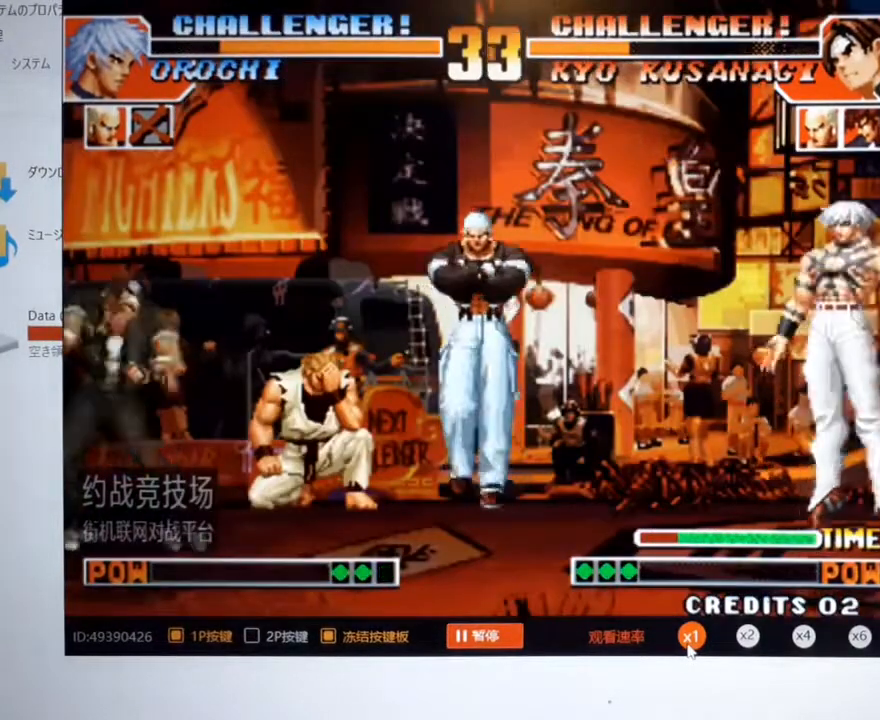
{"dt_ms": 500, "buttons": [], "left_stick": "right", "events": [[33, "left_stick", "right"], [133, "left_stick", "down"], [267, "left_stick", "right"]]}
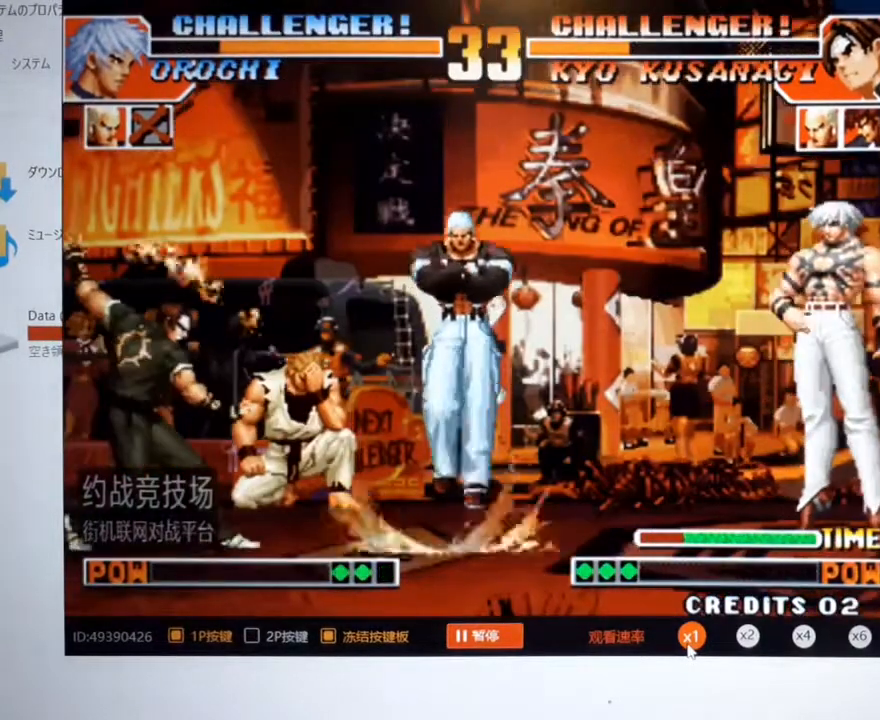
{"dt_ms": 500, "buttons": [], "left_stick": "down-left", "events": [[500, "left_stick", "down-left"]]}
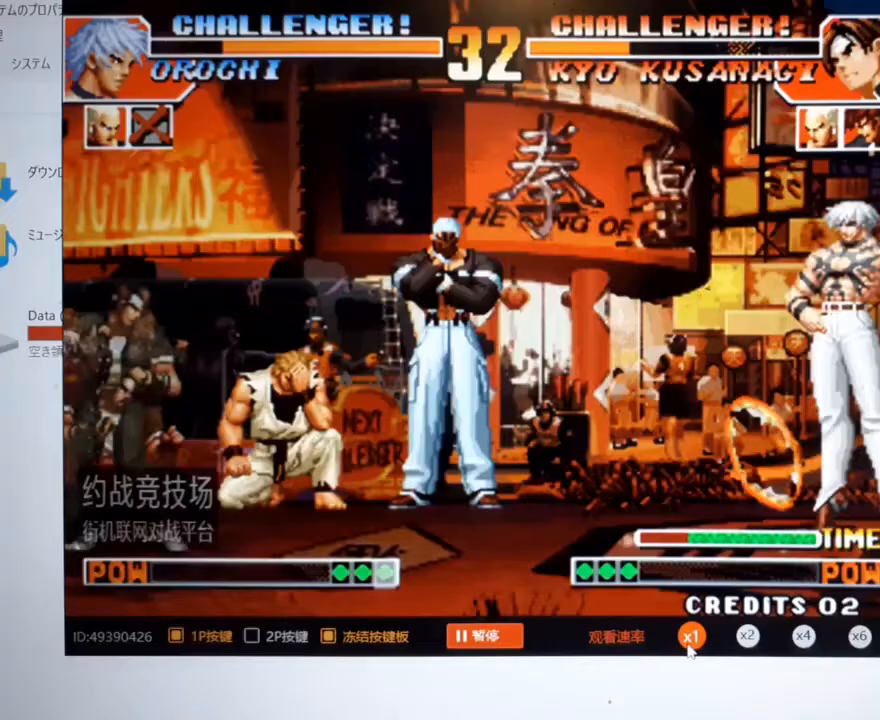
{"dt_ms": 500, "buttons": [], "left_stick": "right", "events": [[67, "left_stick", "left"], [233, "A", "down"], [267, "left_stick", "center"], [300, "A", "up"], [433, "left_stick", "right"]]}
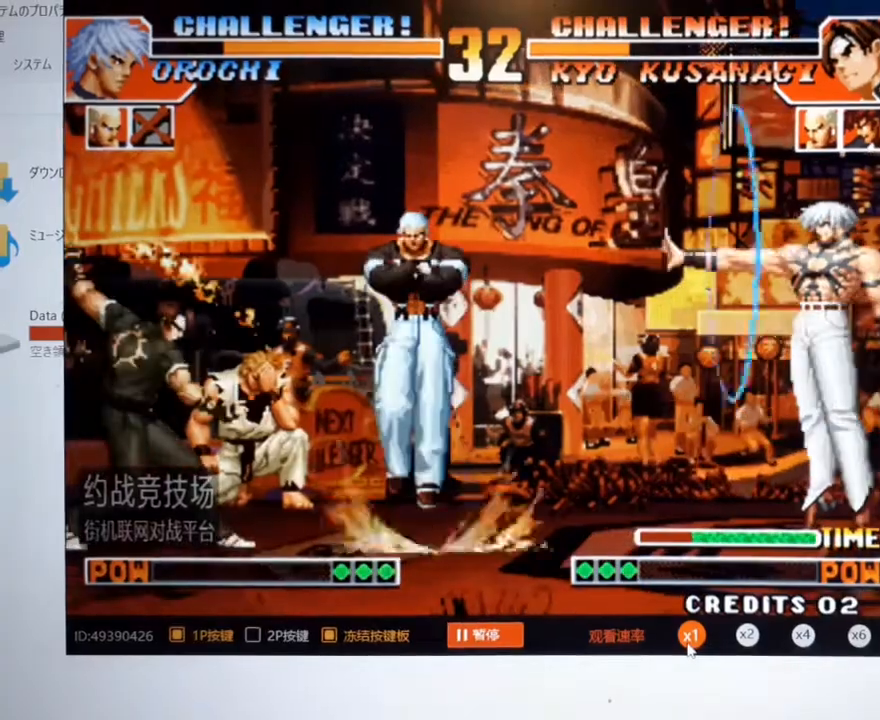
{"dt_ms": 500, "buttons": [], "left_stick": "right", "events": []}
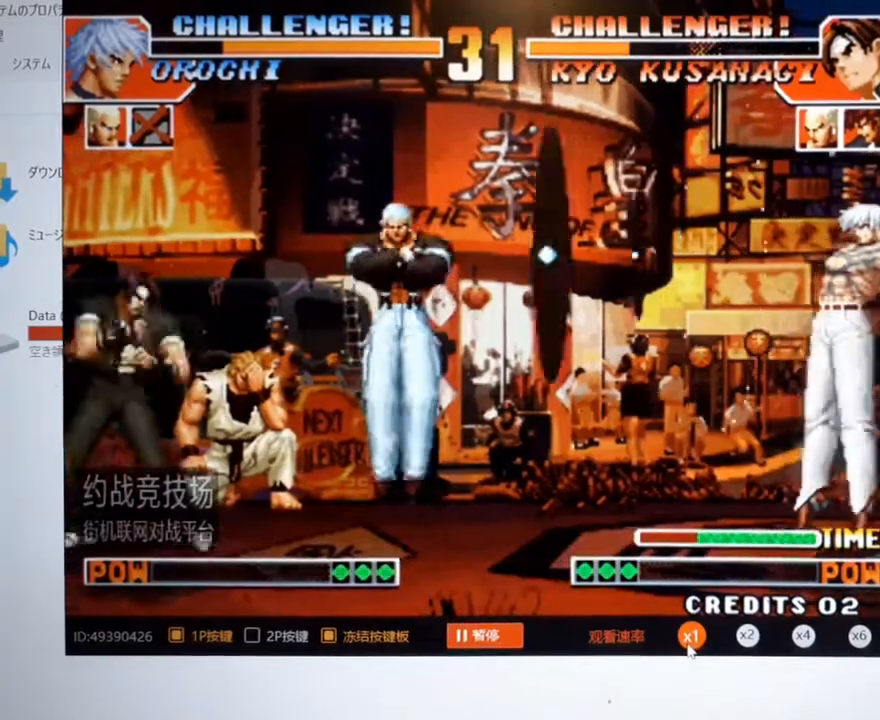
{"dt_ms": 500, "buttons": ["A"], "left_stick": "left", "events": [[367, "left_stick", "down"], [467, "left_stick", "left"], [500, "A", "down"]]}
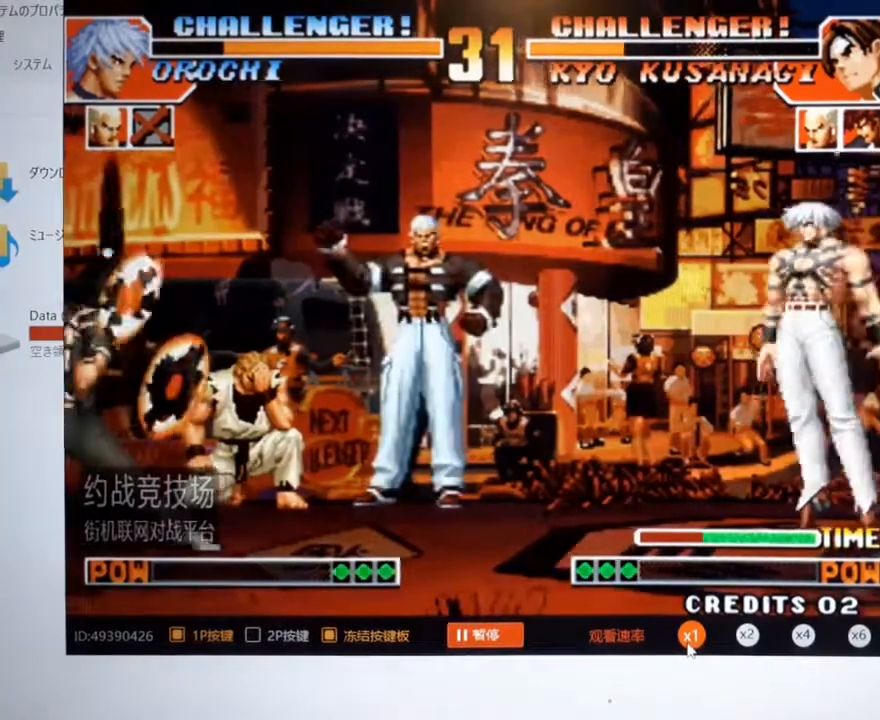
{"dt_ms": 500, "buttons": [], "left_stick": "center", "events": [[67, "A", "up"], [167, "left_stick", "center"]]}